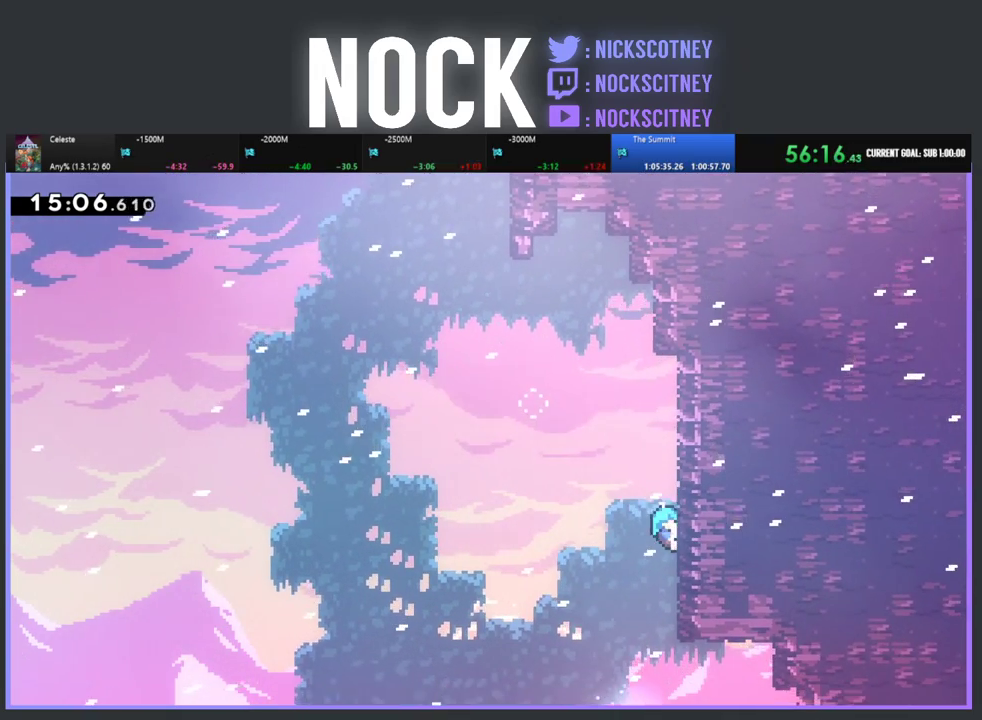
Gameplay with a controller (PlayStation layout); each line is a JSON object with the inputs held at the frame after it. "events" lists button and stick changes between this image and that frame as [ms after this image, input, new state], when the widget could be followed in between. Not read: R3 right_stick.
{"buttons": ["R2", "DPAD_UP"], "left_stick": "center", "events": [[50, "DPAD_LEFT", "down"], [150, "DPAD_UP", "down"], [250, "DPAD_LEFT", "up"], [300, "DPAD_RIGHT", "down"], [467, "DPAD_RIGHT", "up"]]}
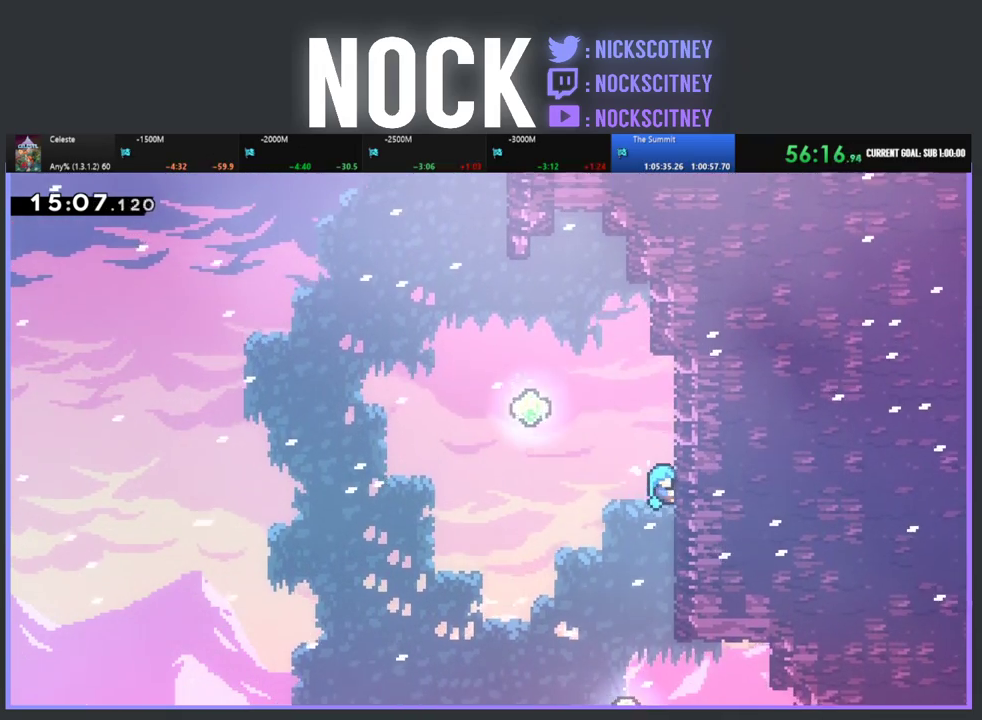
{"buttons": ["CROSS", "R2", "DPAD_LEFT"], "left_stick": "center", "events": [[283, "DPAD_LEFT", "down"], [383, "DPAD_UP", "up"], [400, "CROSS", "down"]]}
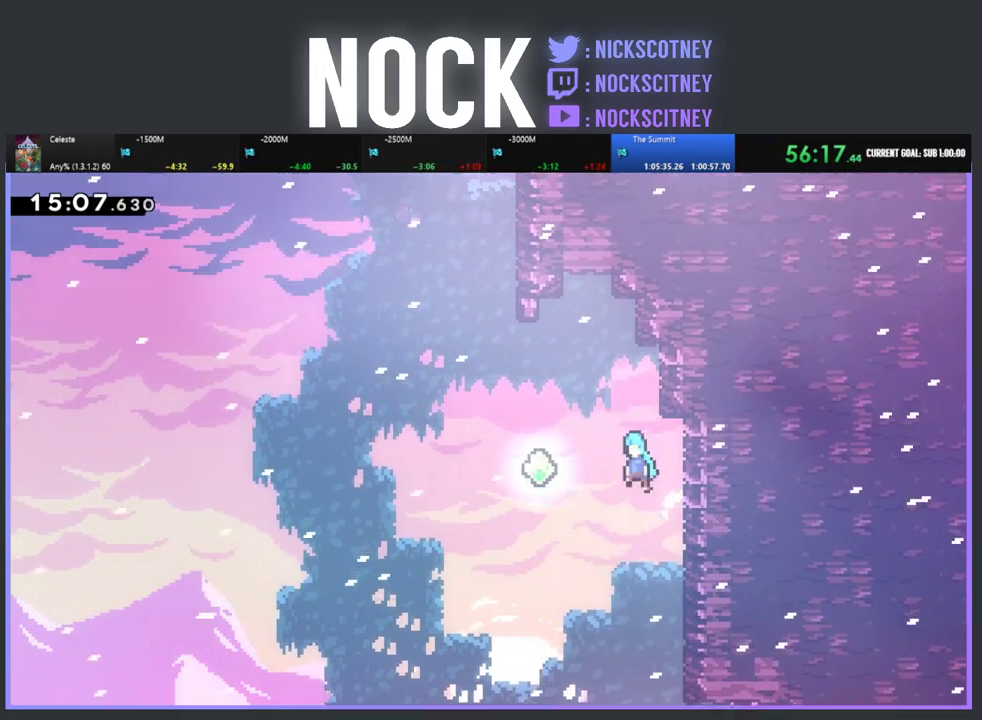
{"buttons": ["R2", "DPAD_UP"], "left_stick": "center", "events": [[483, "CROSS", "up"], [483, "DPAD_LEFT", "up"], [483, "DPAD_UP", "down"]]}
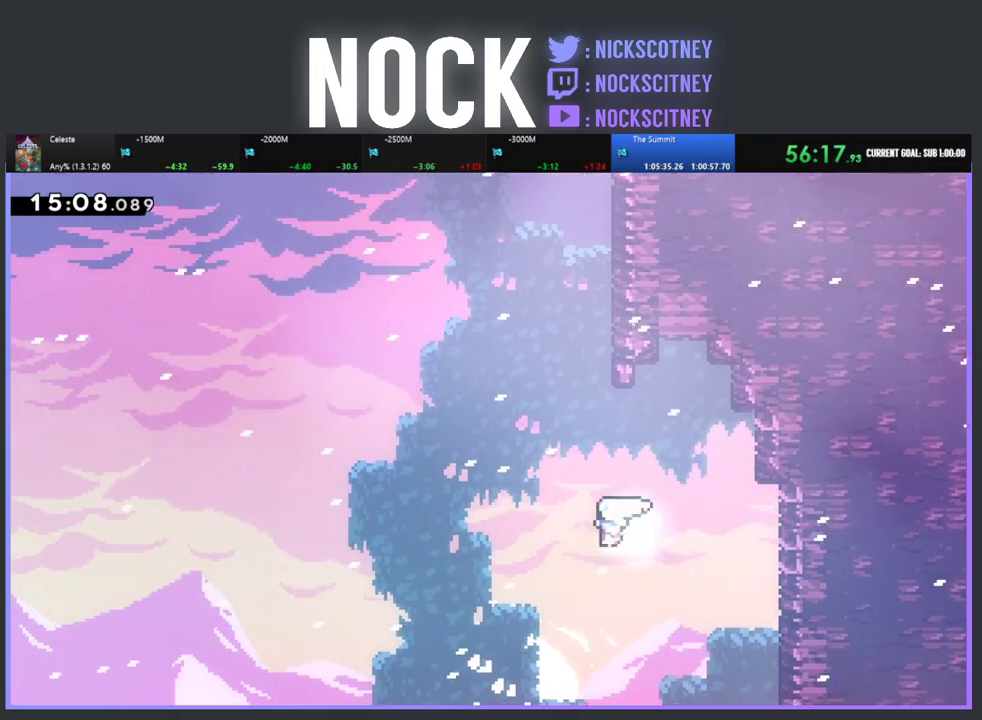
{"buttons": ["CROSS", "R2", "DPAD_UP", "DPAD_RIGHT"], "left_stick": "center", "events": [[50, "CIRCLE", "down"], [233, "CIRCLE", "up"], [300, "CROSS", "down"], [333, "DPAD_RIGHT", "down"]]}
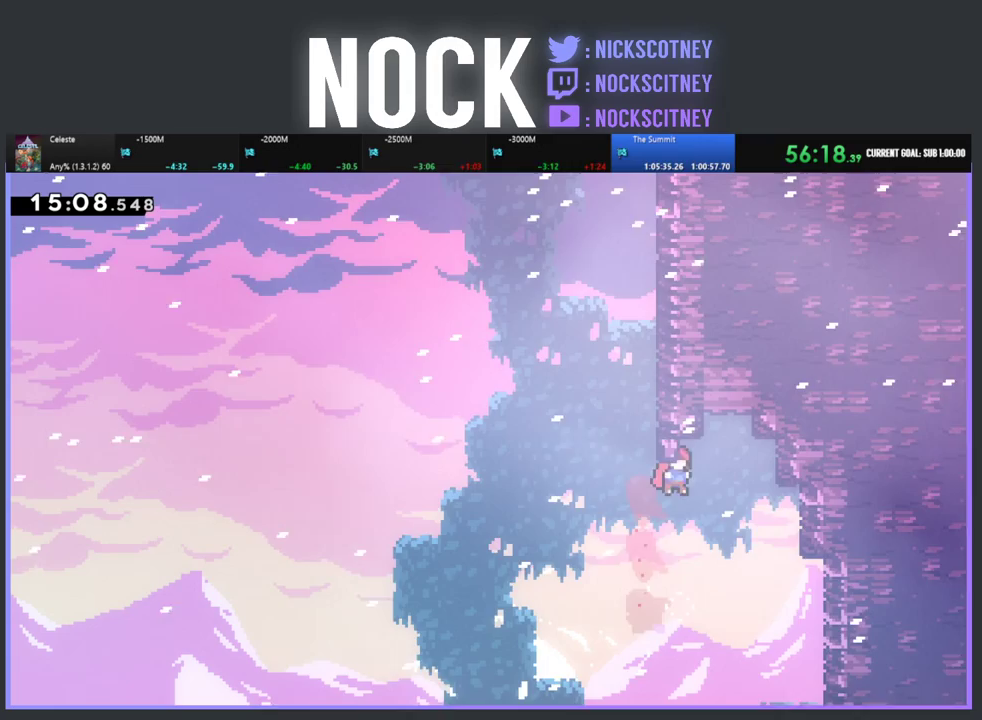
{"buttons": ["R2", "DPAD_RIGHT"], "left_stick": "center", "events": [[217, "DPAD_RIGHT", "up"], [267, "CROSS", "up"], [333, "DPAD_RIGHT", "down"], [450, "DPAD_UP", "up"]]}
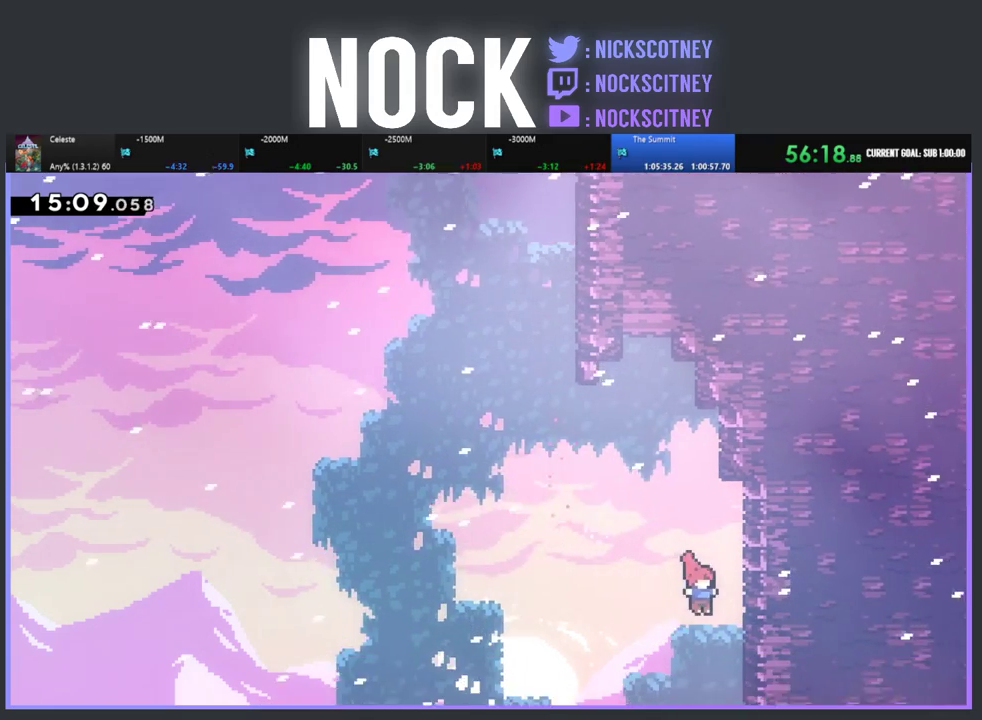
{"buttons": ["R2", "DPAD_UP"], "left_stick": "center", "events": [[183, "DPAD_UP", "down"], [267, "DPAD_RIGHT", "up"]]}
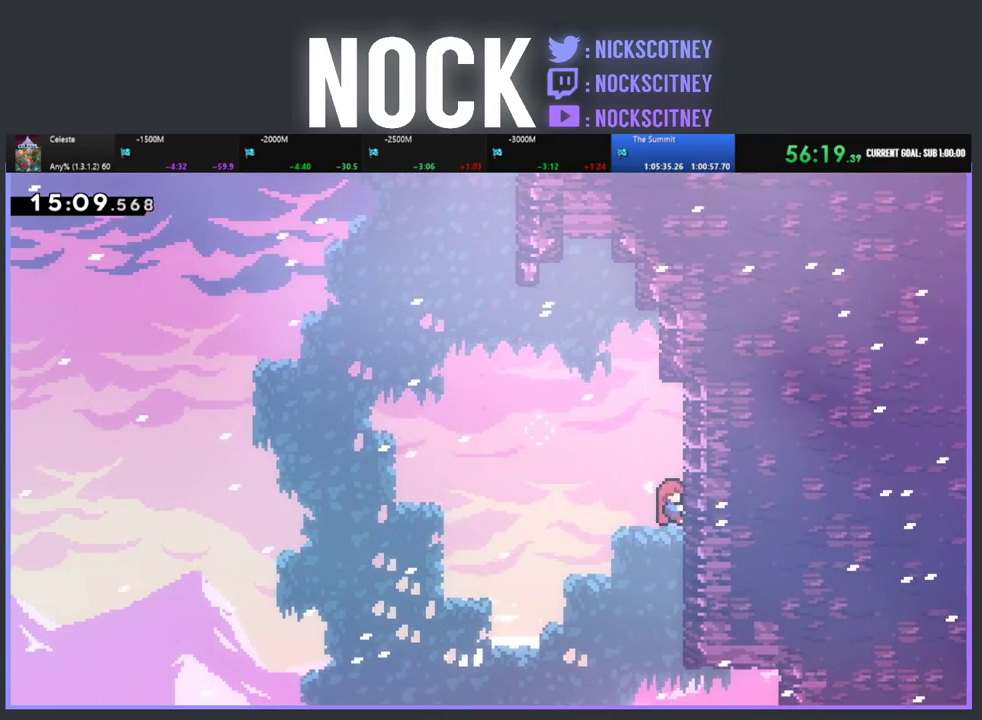
{"buttons": ["R2"], "left_stick": "center", "events": [[183, "DPAD_UP", "up"]]}
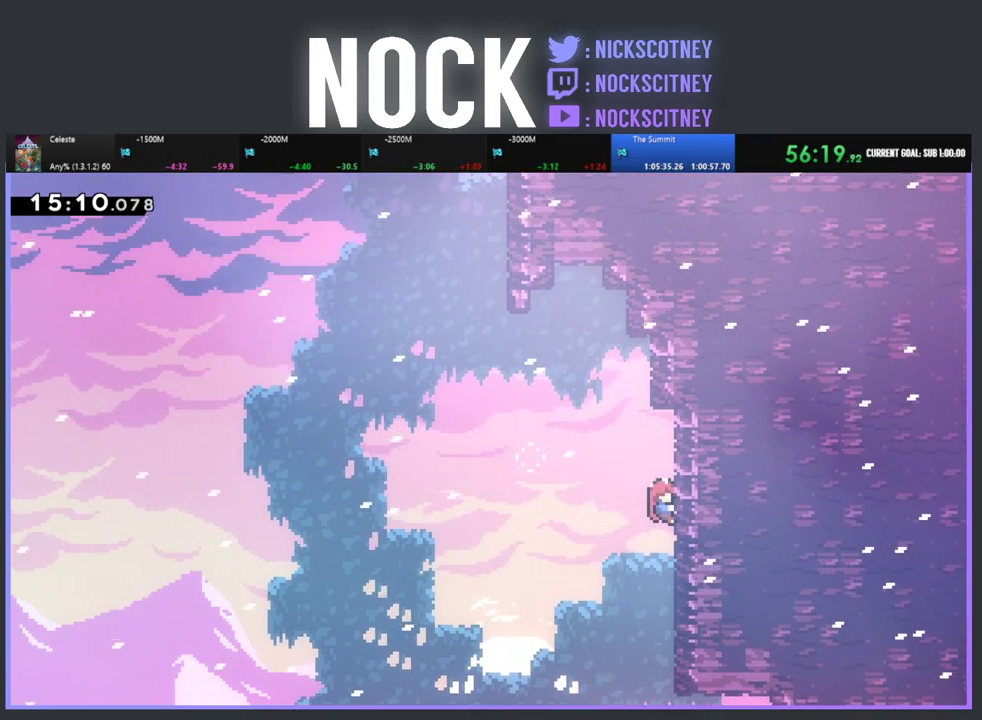
{"buttons": ["CROSS", "R2", "DPAD_LEFT"], "left_stick": "center", "events": [[117, "DPAD_LEFT", "down"], [317, "CROSS", "down"]]}
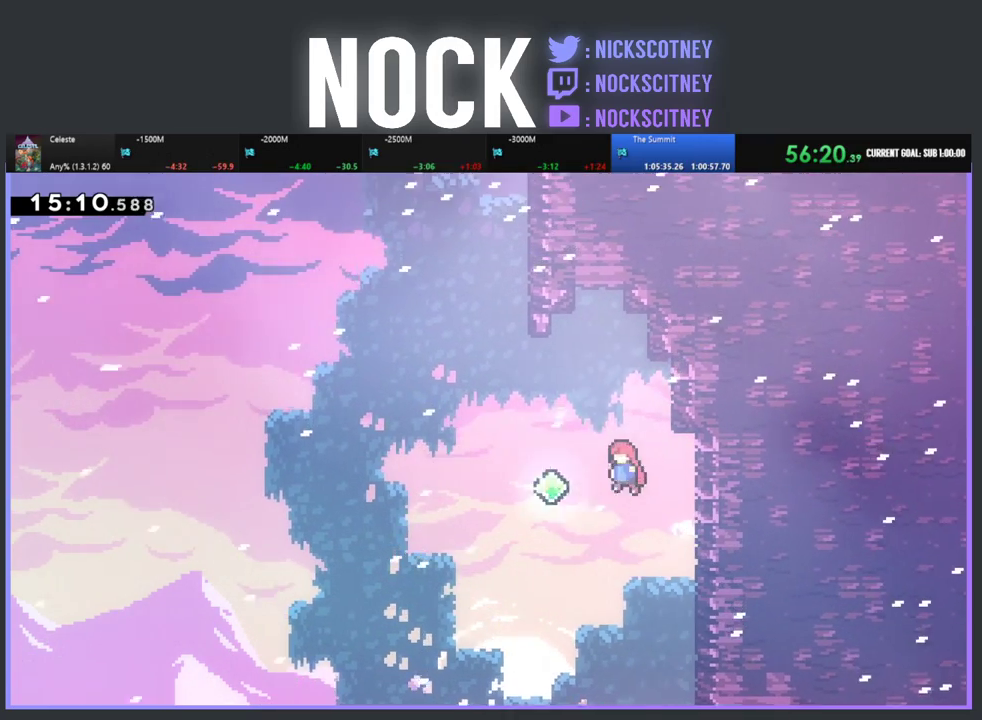
{"buttons": ["CIRCLE", "R2", "DPAD_UP"], "left_stick": "center", "events": [[233, "CROSS", "up"], [367, "DPAD_LEFT", "up"], [367, "DPAD_UP", "down"], [467, "CIRCLE", "down"]]}
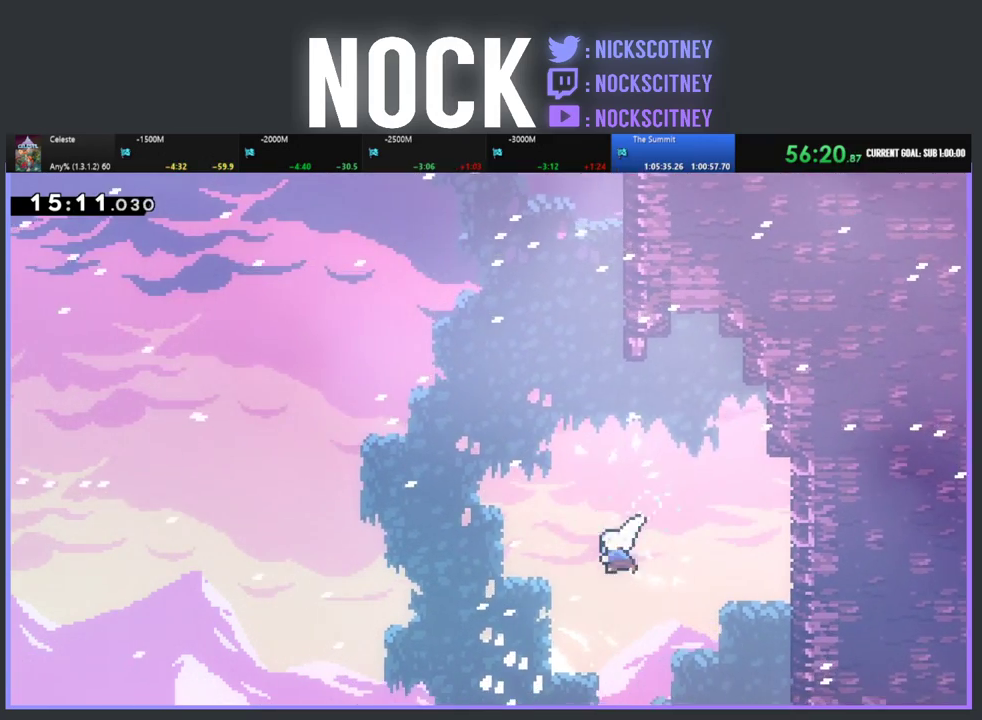
{"buttons": ["CIRCLE", "R2", "DPAD_UP"], "left_stick": "center", "events": [[300, "CIRCLE", "up"], [400, "CIRCLE", "down"]]}
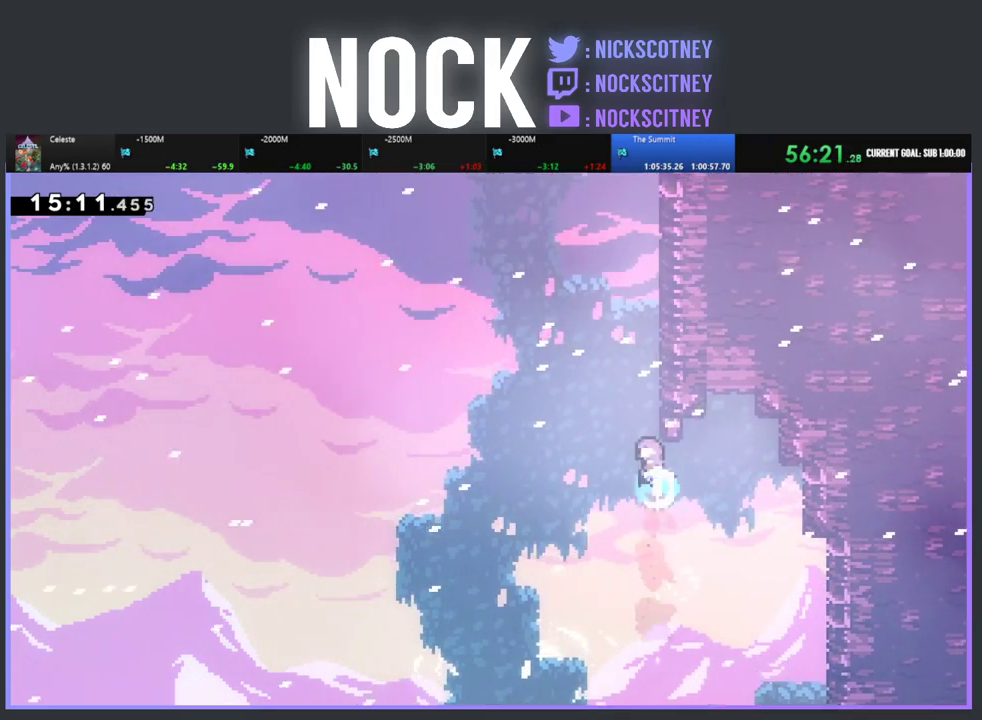
{"buttons": ["R2", "DPAD_UP", "DPAD_RIGHT"], "left_stick": "center", "events": [[167, "DPAD_RIGHT", "down"], [217, "CIRCLE", "up"], [333, "CROSS", "down"], [467, "CROSS", "up"]]}
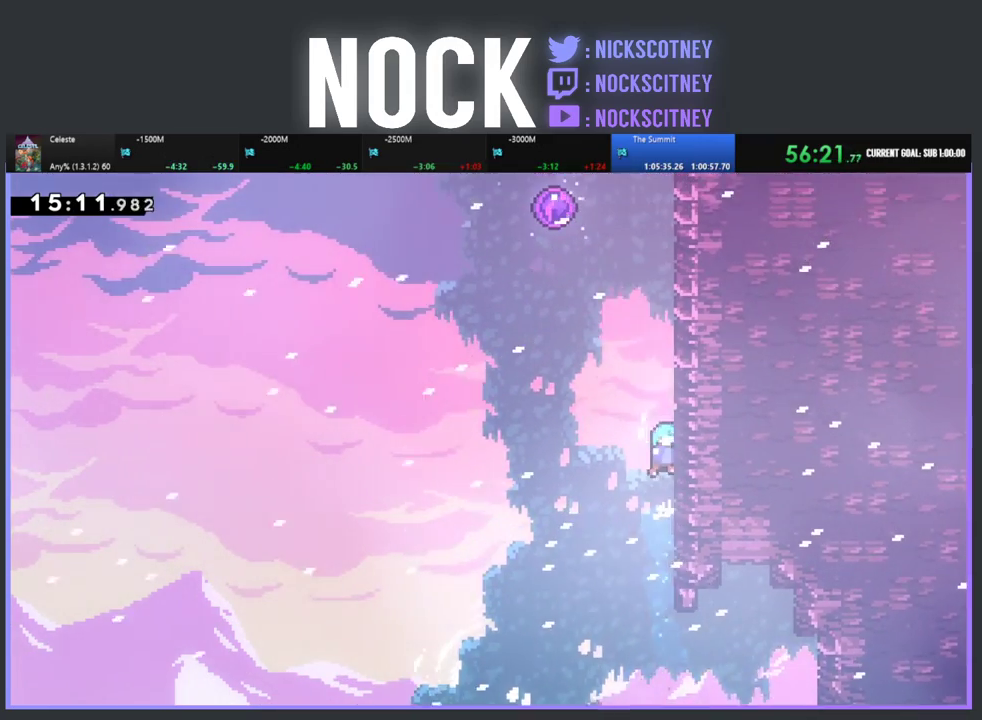
{"buttons": ["CROSS", "R2", "DPAD_UP", "DPAD_RIGHT"], "left_stick": "center", "events": [[33, "CROSS", "down"], [167, "CROSS", "up"], [233, "CROSS", "down"], [383, "CROSS", "up"], [433, "CROSS", "down"]]}
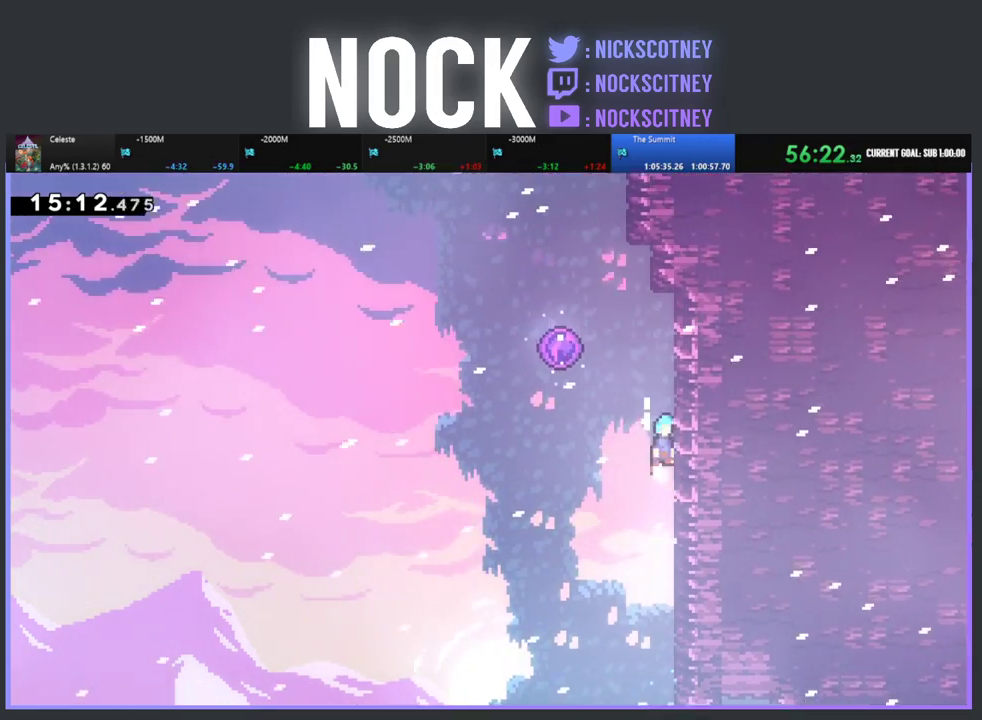
{"buttons": ["DPAD_UP", "DPAD_LEFT"], "left_stick": "center", "events": [[50, "CROSS", "up"], [50, "DPAD_RIGHT", "up"], [117, "CROSS", "down"], [117, "DPAD_LEFT", "down"], [483, "CROSS", "up"], [500, "R2", "up"]]}
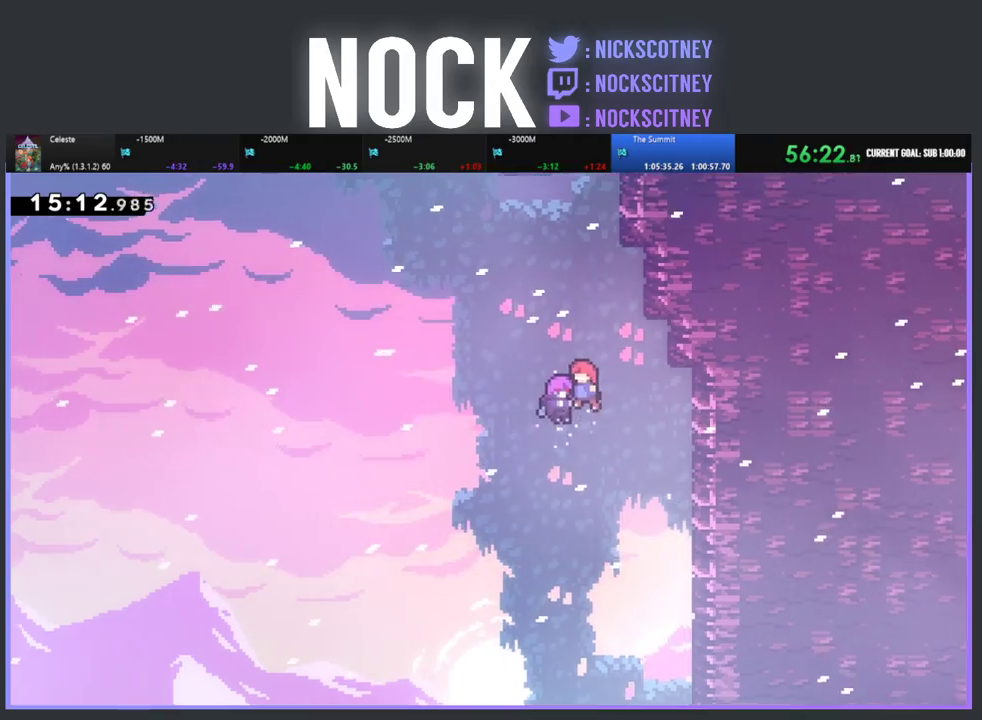
{"buttons": [], "left_stick": "center", "events": [[17, "DPAD_UP", "up"], [33, "DPAD_LEFT", "up"]]}
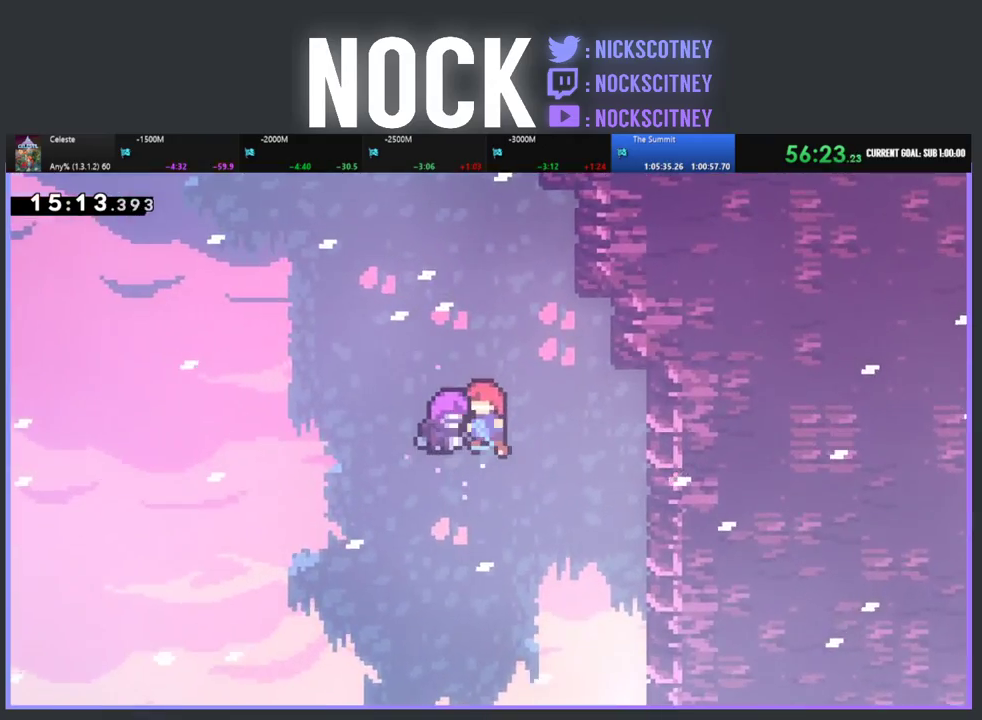
{"buttons": [], "left_stick": "center", "events": []}
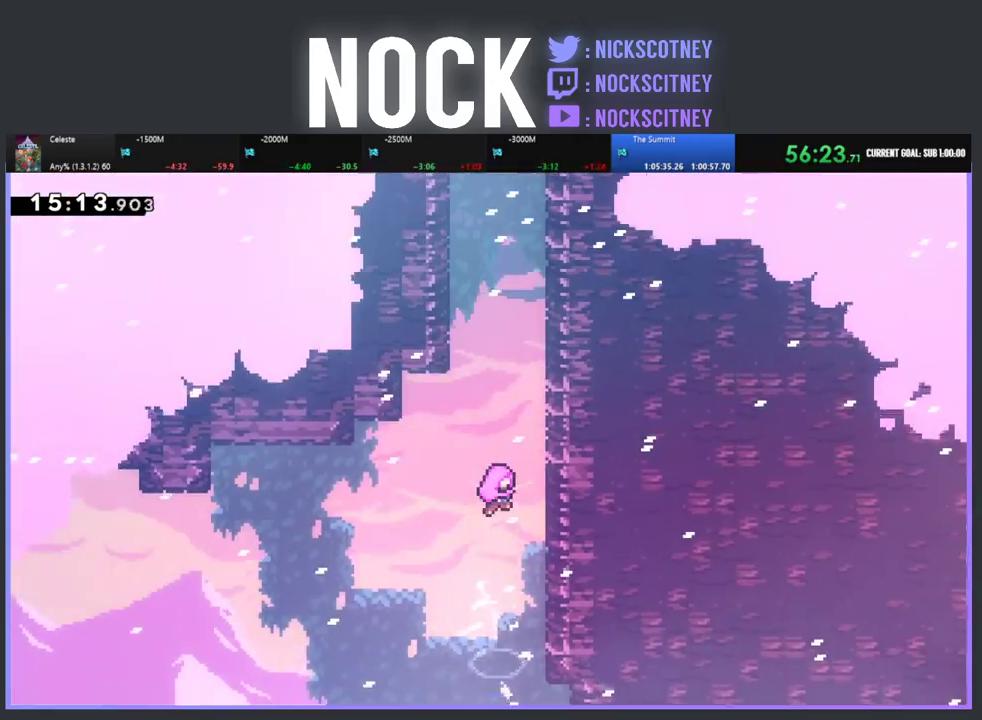
{"buttons": [], "left_stick": "center", "events": []}
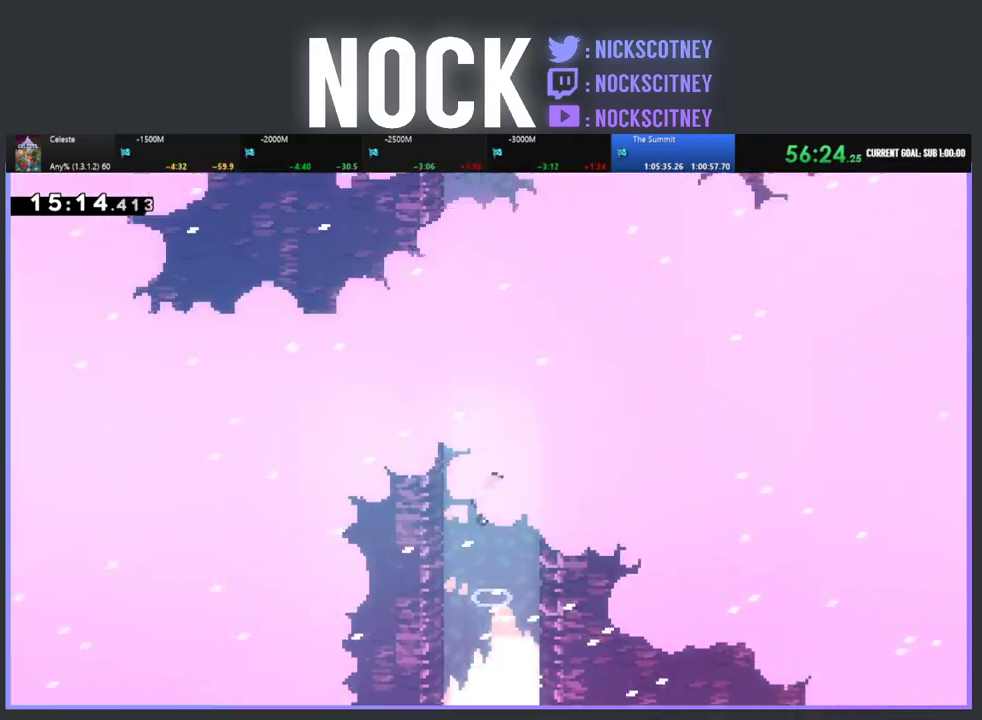
{"buttons": [], "left_stick": "center", "events": []}
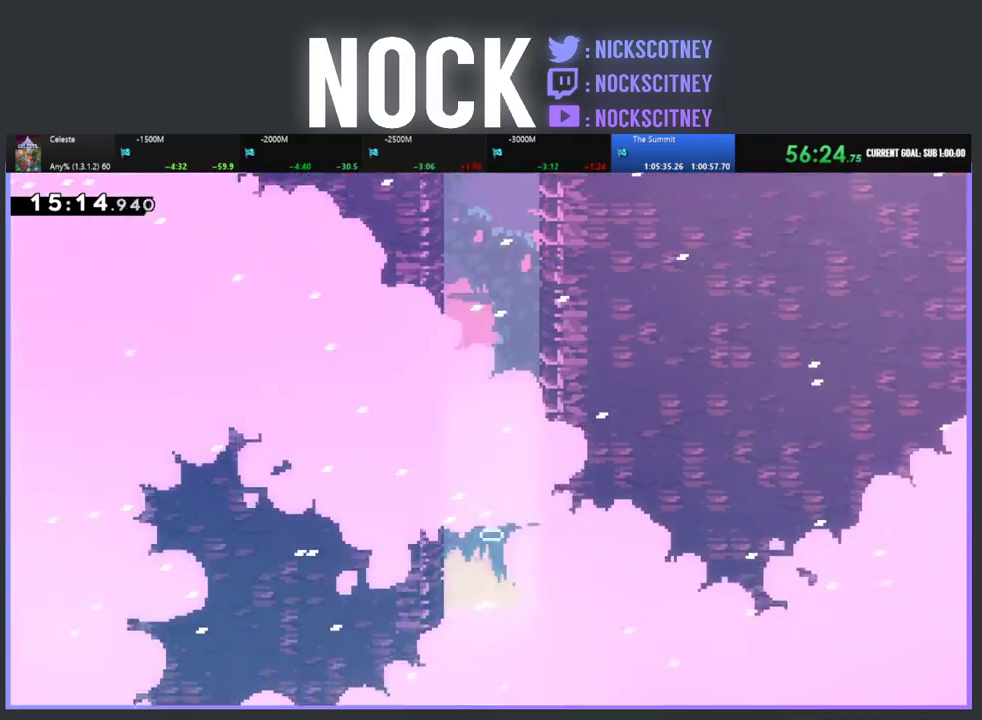
{"buttons": [], "left_stick": "center", "events": []}
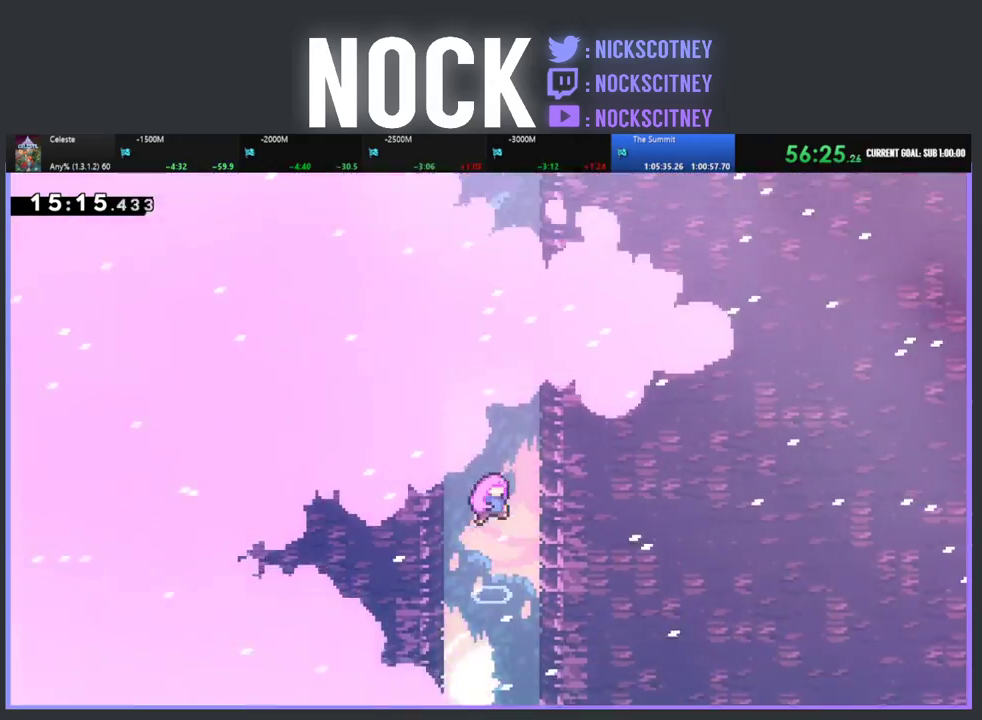
{"buttons": [], "left_stick": "center", "events": []}
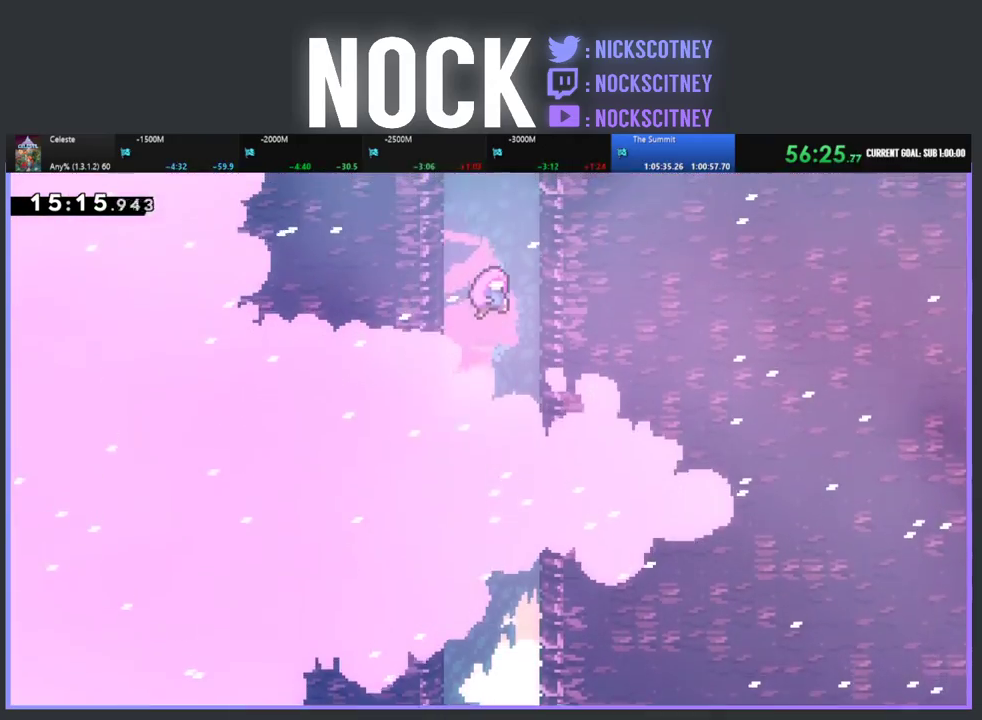
{"buttons": [], "left_stick": "center", "events": []}
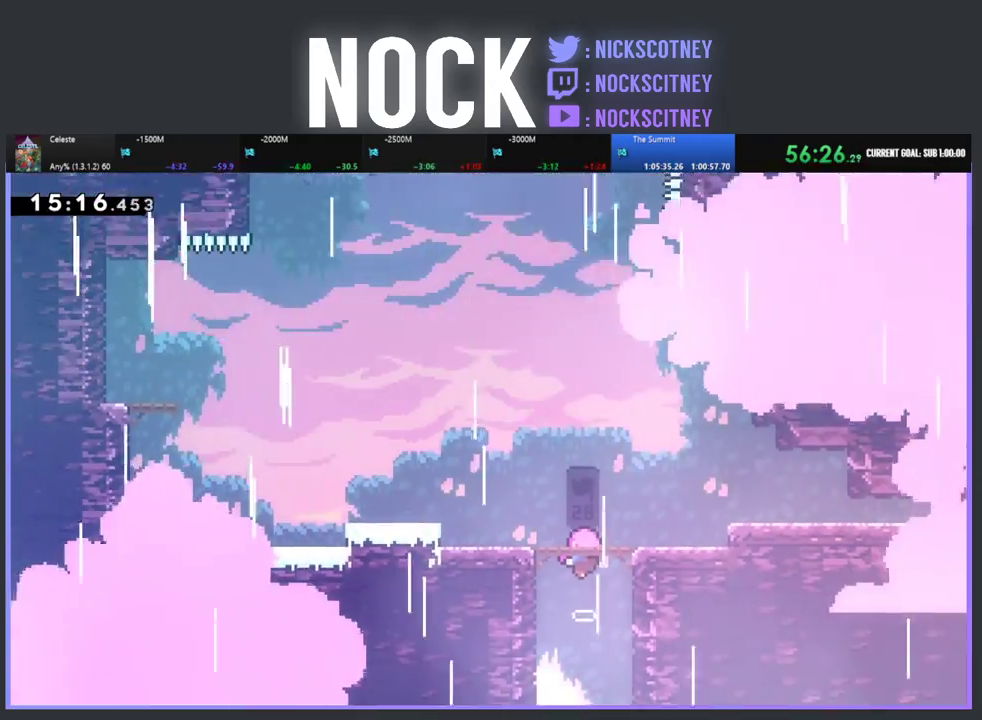
{"buttons": ["DPAD_LEFT"], "left_stick": "center", "events": [[450, "DPAD_LEFT", "down"]]}
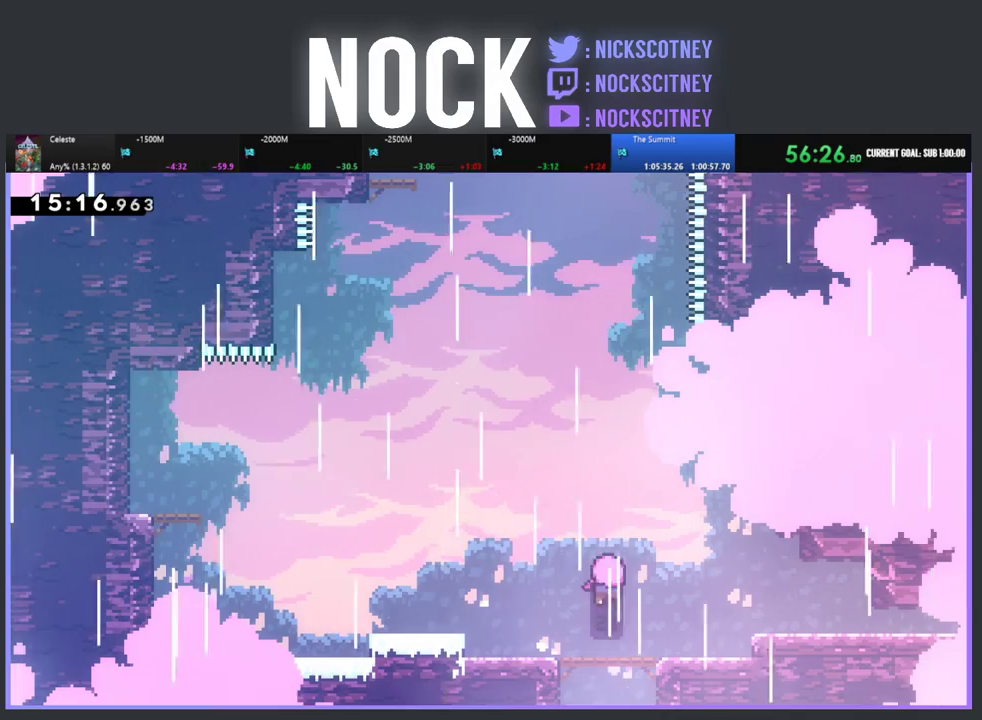
{"buttons": ["DPAD_UP", "DPAD_LEFT"], "left_stick": "center", "events": [[483, "DPAD_UP", "down"]]}
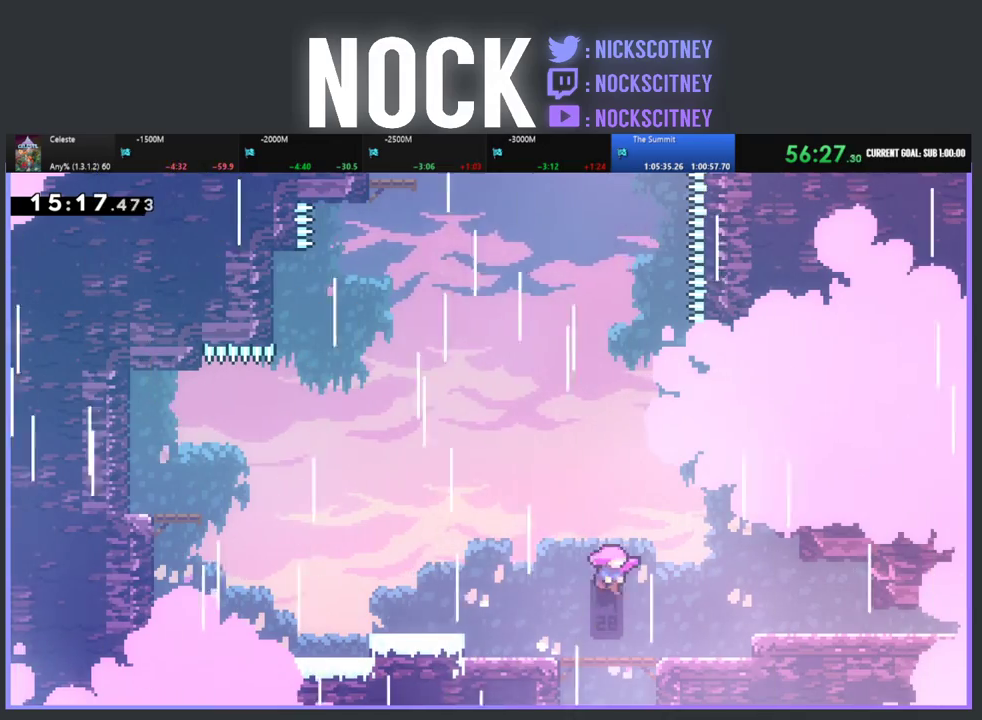
{"buttons": ["DPAD_LEFT"], "left_stick": "center", "events": [[267, "DPAD_UP", "up"]]}
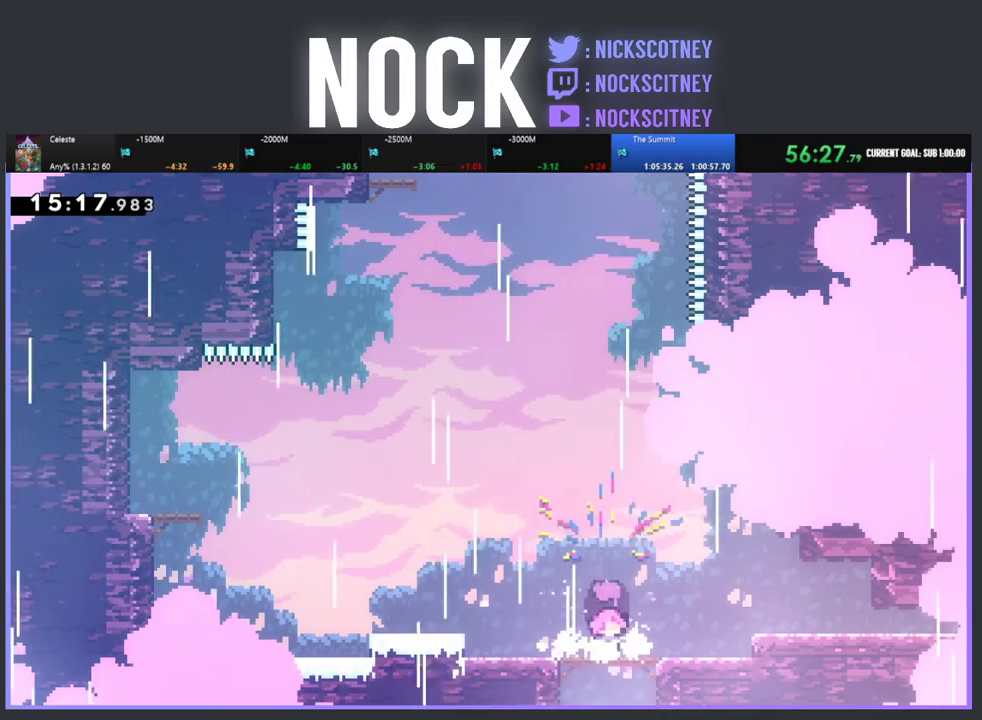
{"buttons": ["CROSS", "R2", "DPAD_LEFT"], "left_stick": "center", "events": [[200, "R2", "down"], [367, "CROSS", "down"]]}
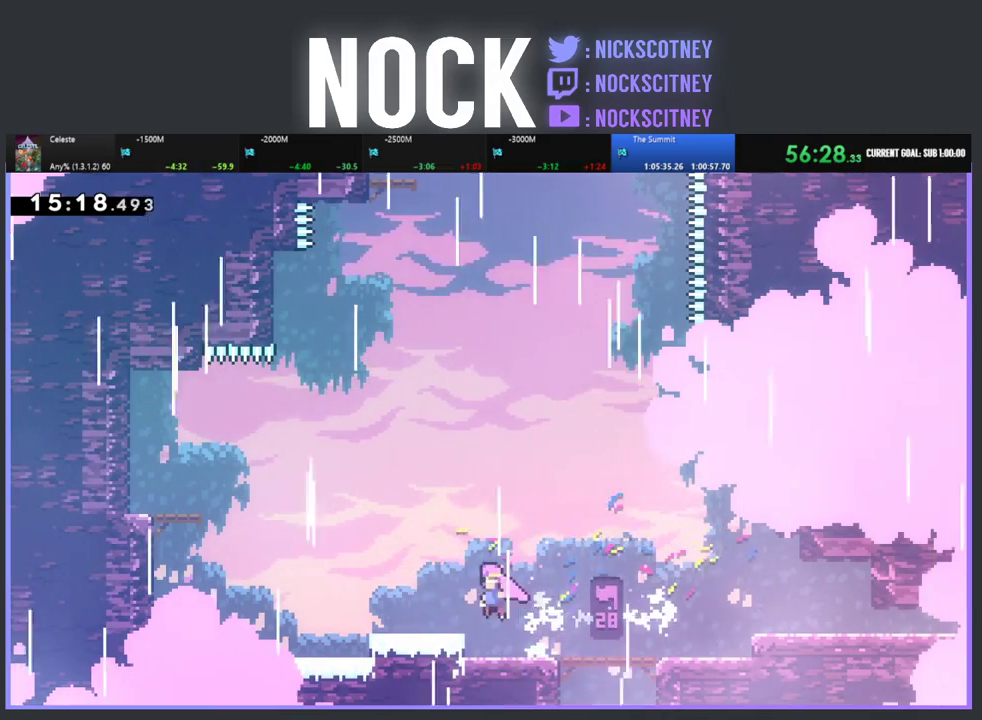
{"buttons": ["R2", "DPAD_UP", "DPAD_LEFT"], "left_stick": "center", "events": [[50, "CROSS", "up"], [333, "CROSS", "down"], [333, "DPAD_UP", "down"], [467, "CROSS", "up"]]}
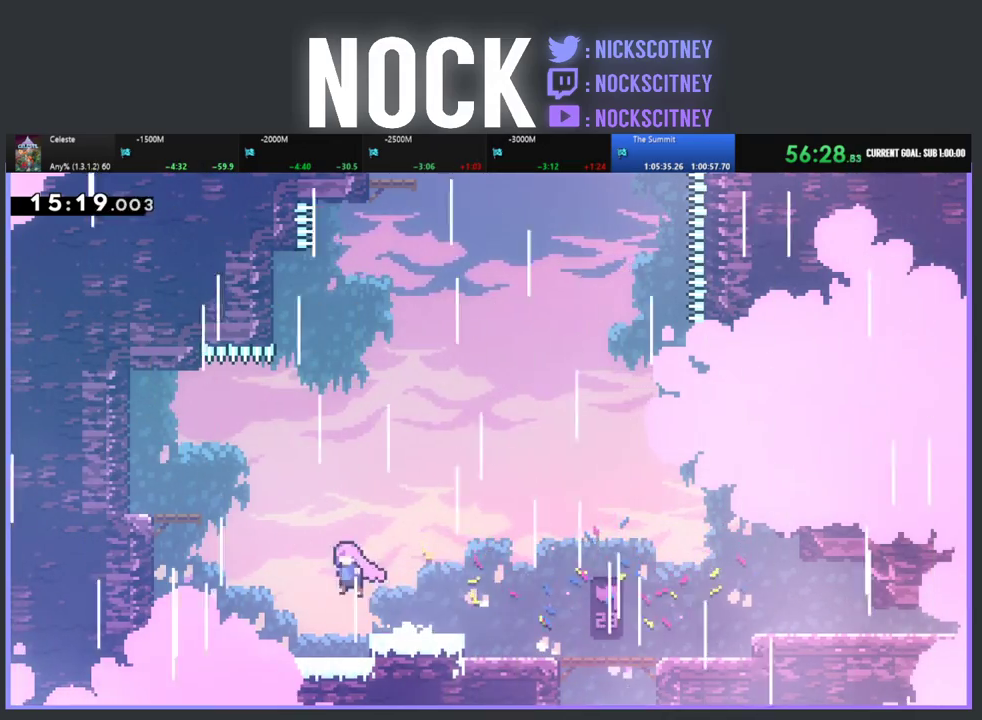
{"buttons": ["CIRCLE", "R2", "DPAD_UP", "DPAD_LEFT"], "left_stick": "center", "events": [[50, "CIRCLE", "down"]]}
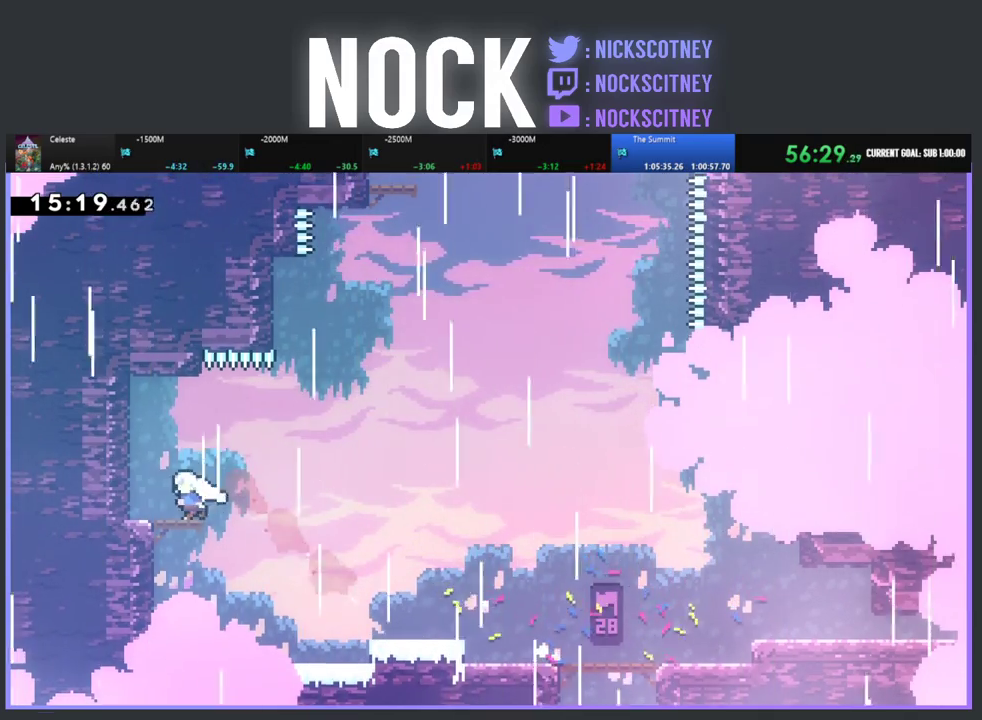
{"buttons": ["CROSS", "R2", "DPAD_RIGHT"], "left_stick": "center", "events": [[17, "CIRCLE", "up"], [33, "R2", "up"], [67, "DPAD_LEFT", "up"], [83, "DPAD_UP", "up"], [133, "DPAD_RIGHT", "down"], [233, "R2", "down"], [283, "CROSS", "down"]]}
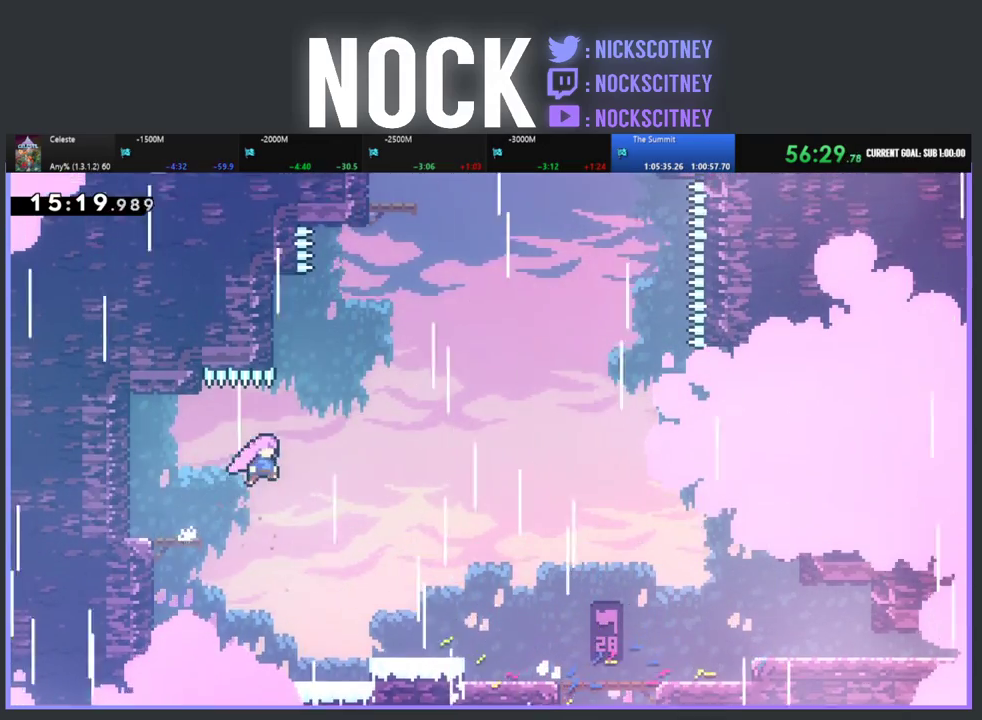
{"buttons": ["CIRCLE", "R2", "DPAD_UP"], "left_stick": "center", "events": [[133, "CROSS", "up"], [167, "DPAD_RIGHT", "up"], [167, "DPAD_UP", "down"], [250, "CIRCLE", "down"]]}
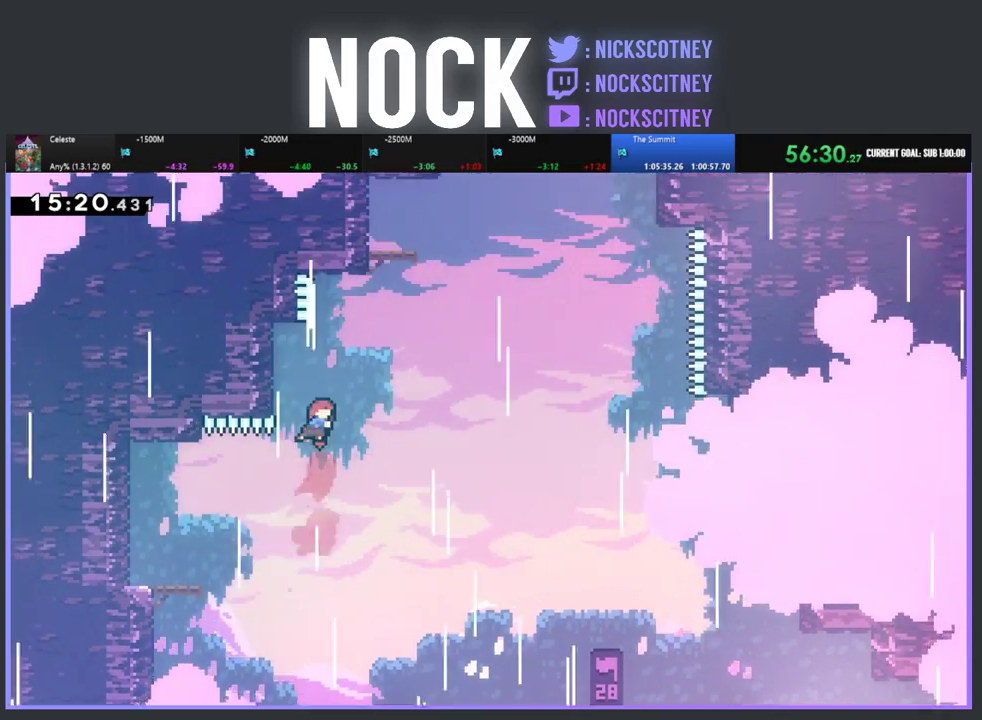
{"buttons": ["R2", "DPAD_UP"], "left_stick": "center", "events": [[100, "DPAD_LEFT", "down"], [333, "CIRCLE", "up"], [417, "DPAD_LEFT", "up"]]}
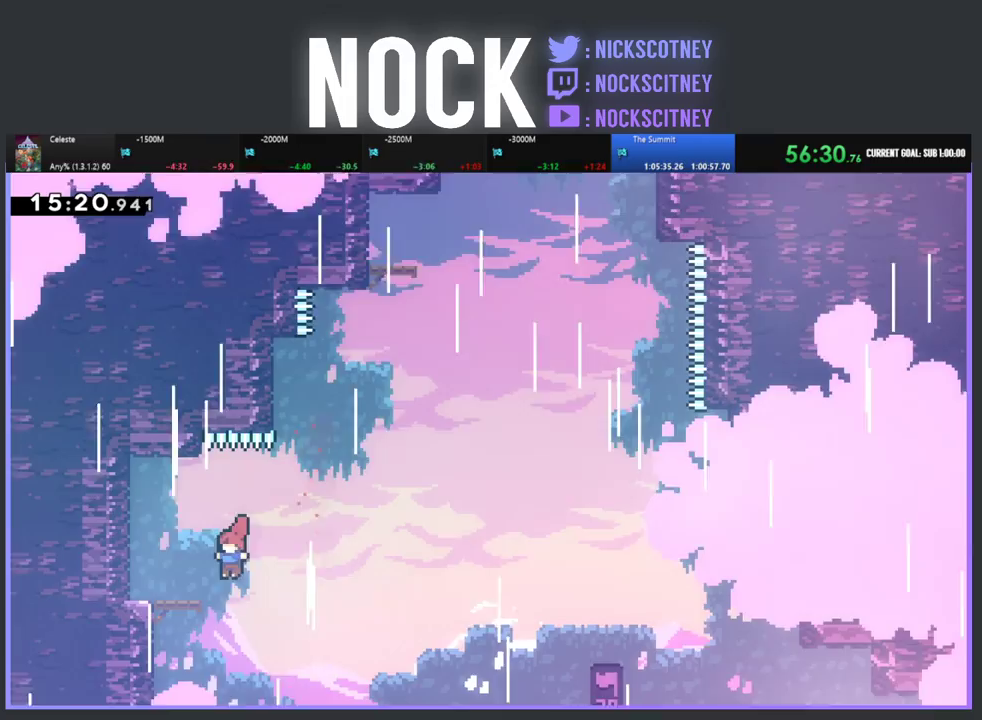
{"buttons": ["CROSS", "R2", "DPAD_UP", "DPAD_LEFT"], "left_stick": "center", "events": [[117, "DPAD_UP", "up"], [233, "DPAD_LEFT", "down"], [383, "DPAD_LEFT", "up"], [417, "CROSS", "down"], [467, "DPAD_UP", "down"], [483, "DPAD_LEFT", "down"]]}
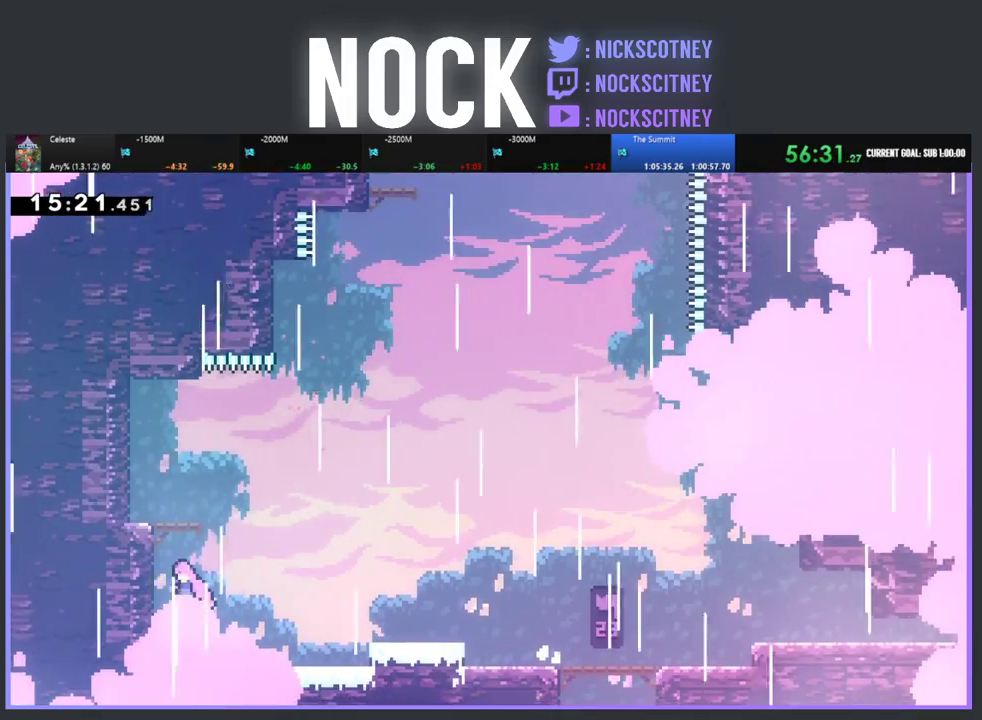
{"buttons": ["CROSS", "R2", "DPAD_UP", "DPAD_LEFT"], "left_stick": "center", "events": [[183, "CROSS", "up"], [233, "CROSS", "down"], [383, "CROSS", "up"], [433, "CROSS", "down"]]}